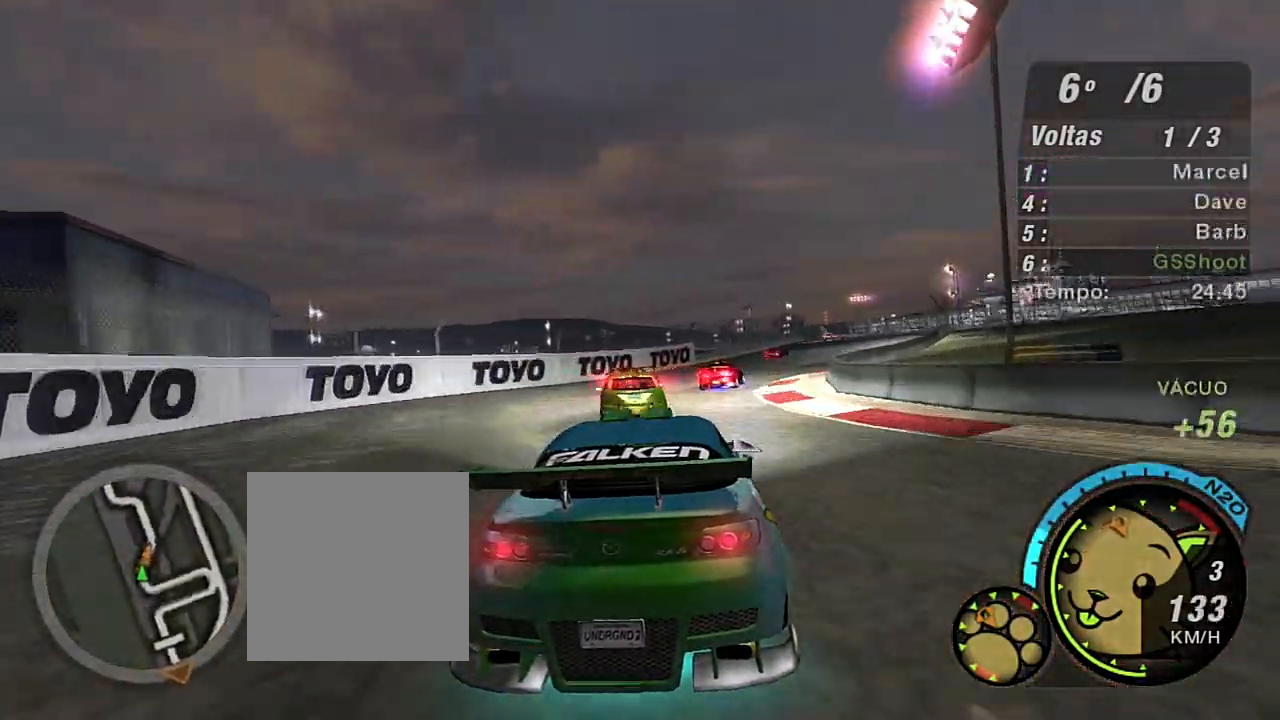
Gameplay with a controller (Xbox layout); each line is a JSON object with the inputs held at the frame after it. "events" lists button and stick changes between this image and that frame as [ms after this image, input, new state], when the widget could be followed in between.
{"buttons": ["R2"], "left_stick": "up-right", "right_stick": "center", "events": []}
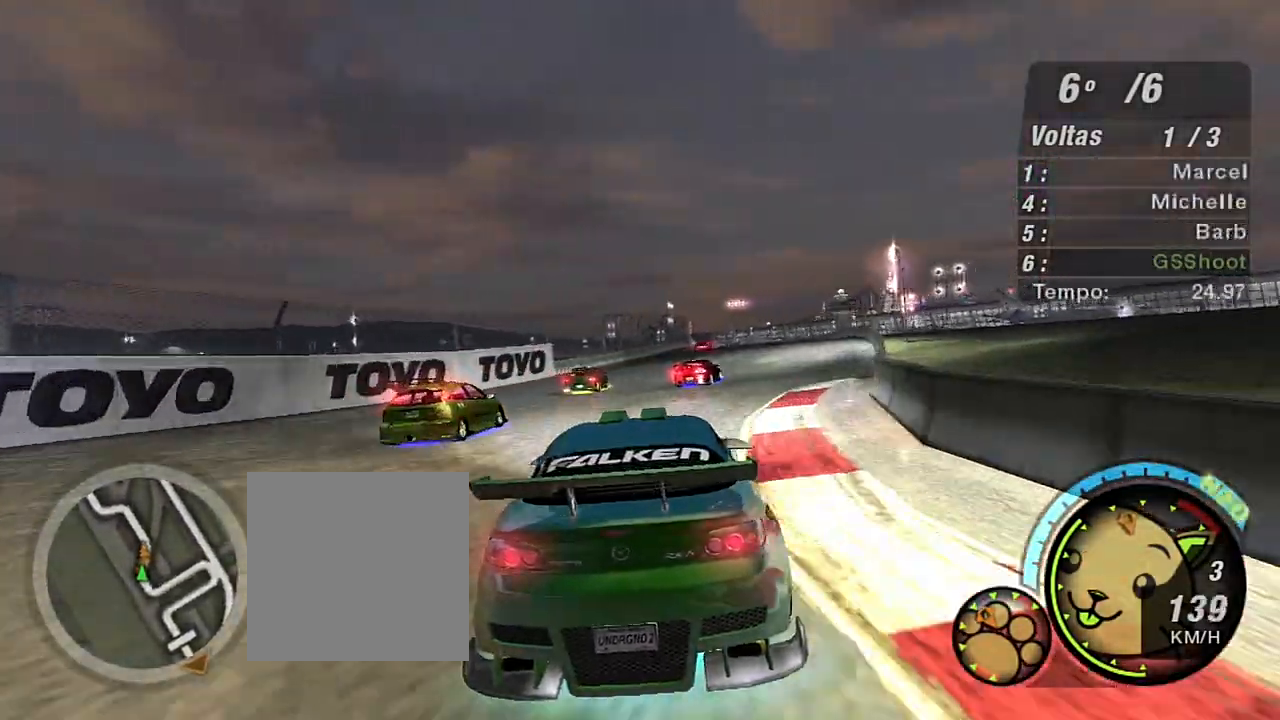
{"buttons": ["R2"], "left_stick": "up-right", "right_stick": "center", "events": []}
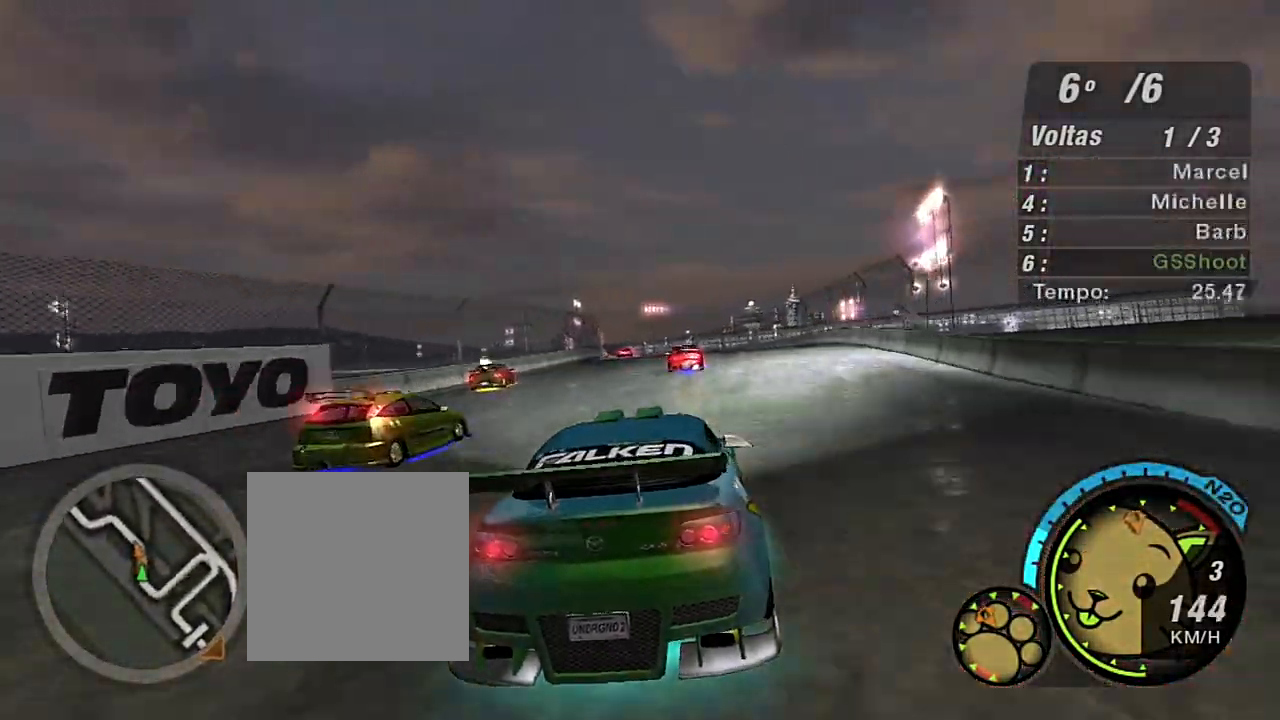
{"buttons": ["R2"], "left_stick": "up-left", "right_stick": "center", "events": [[167, "left_stick", "center"], [267, "left_stick", "up-left"]]}
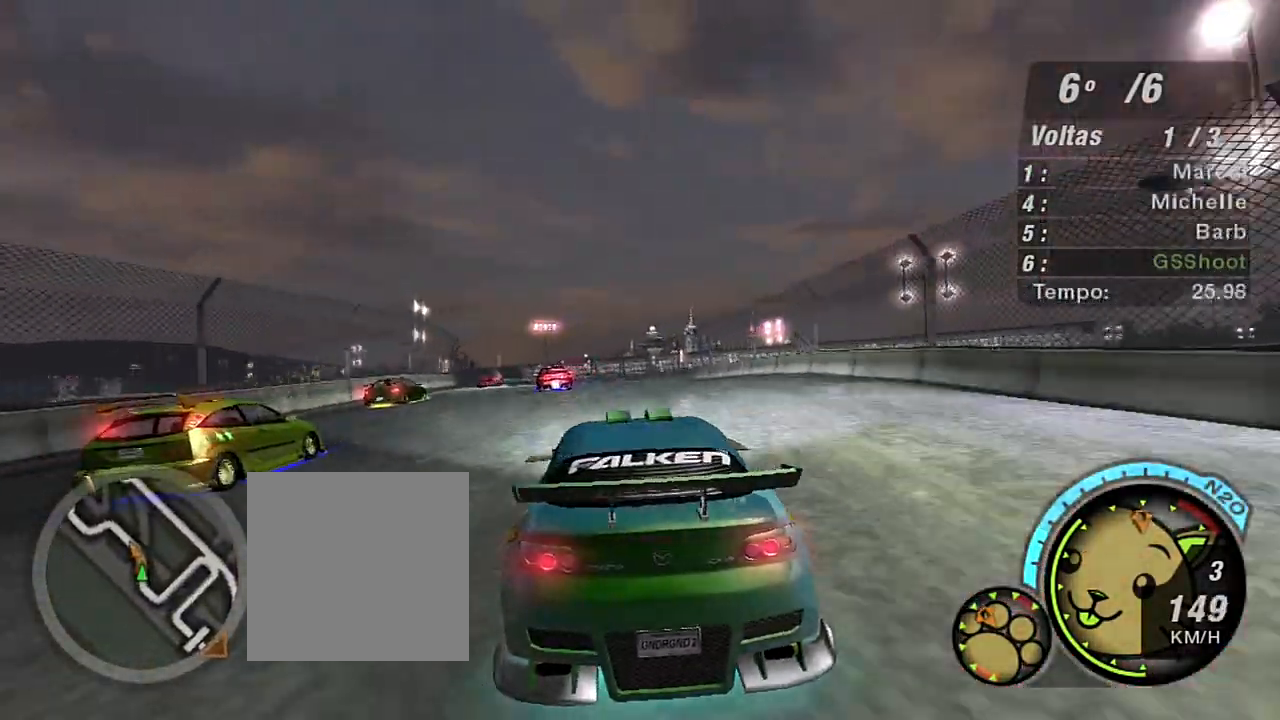
{"buttons": ["R2"], "left_stick": "up-right", "right_stick": "center", "events": [[134, "left_stick", "up"], [434, "left_stick", "up-right"]]}
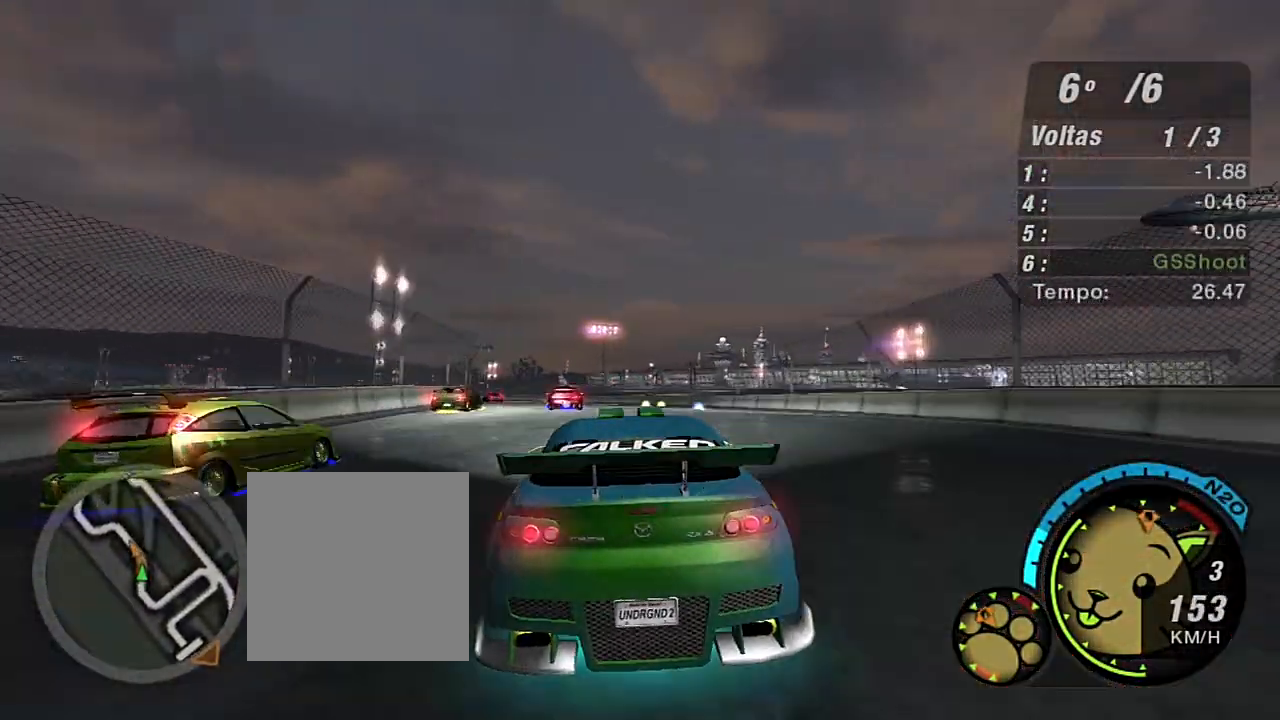
{"buttons": ["R2"], "left_stick": "up-left", "right_stick": "center", "events": [[66, "left_stick", "up-left"], [267, "left_stick", "up"], [400, "left_stick", "up-left"]]}
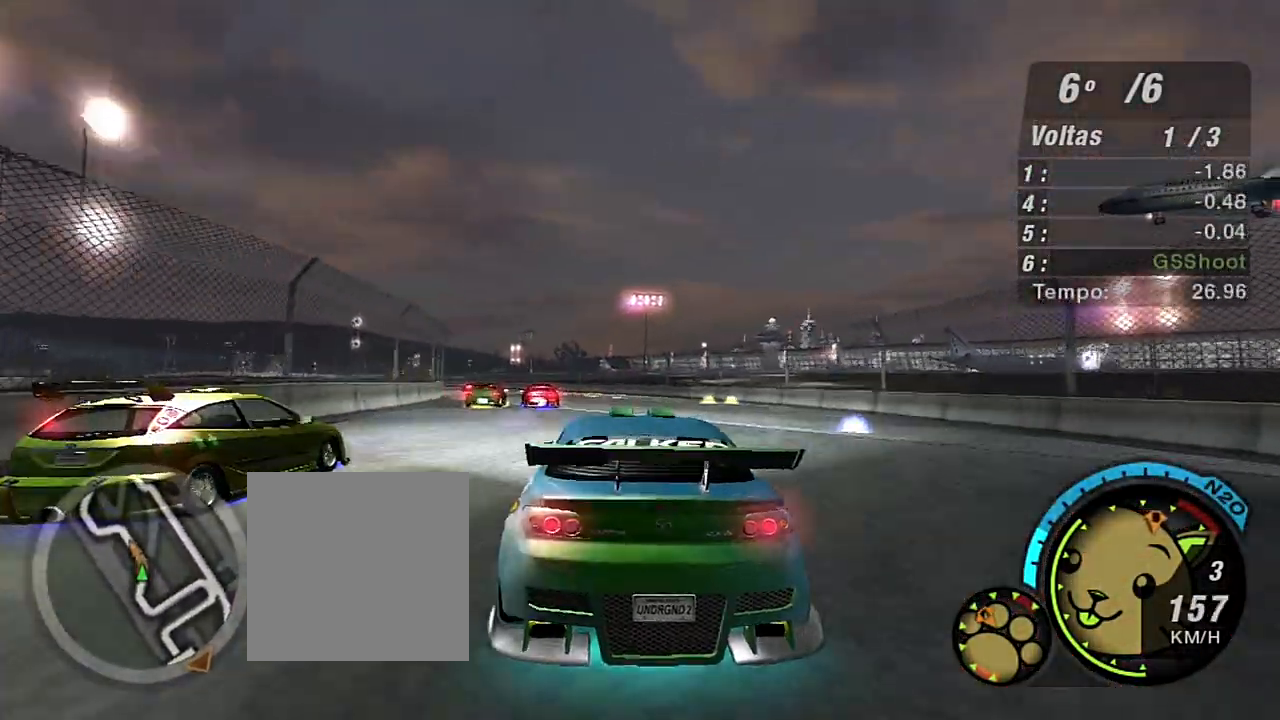
{"buttons": ["R2"], "left_stick": "up-left", "right_stick": "center", "events": []}
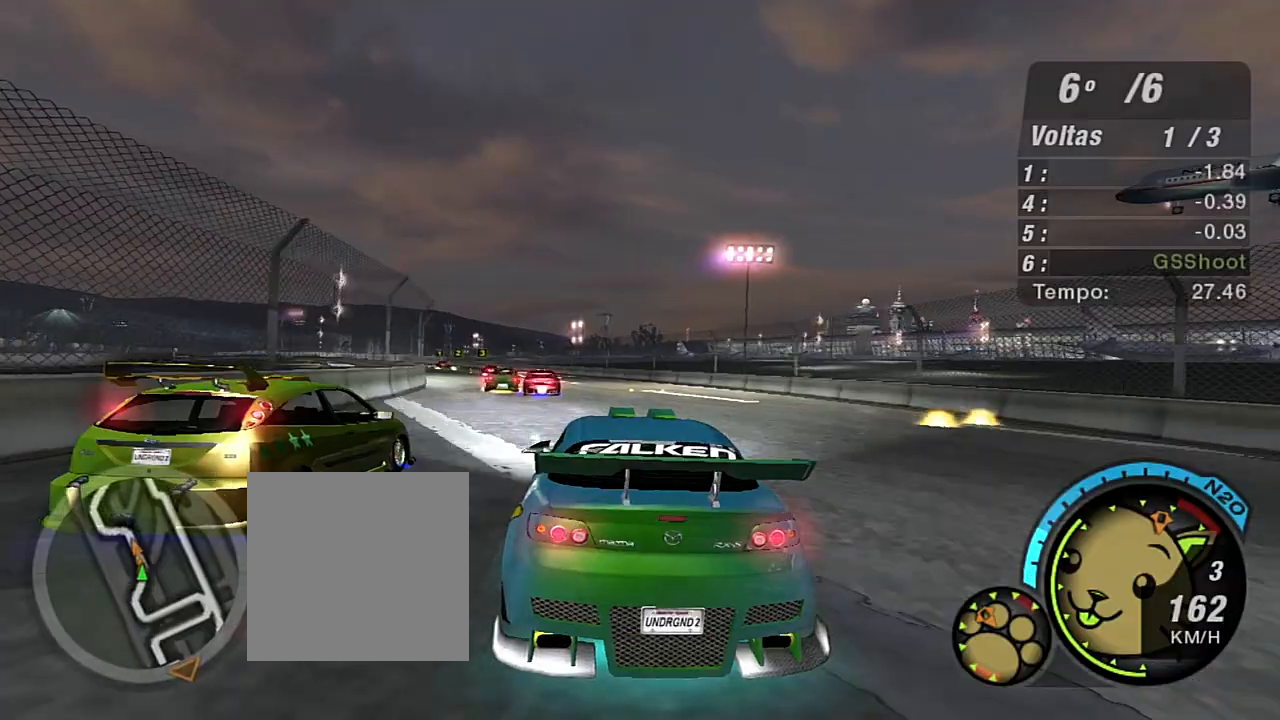
{"buttons": ["R2"], "left_stick": "up-left", "right_stick": "center", "events": [[66, "left_stick", "up-right"], [300, "left_stick", "left"], [500, "left_stick", "up-left"]]}
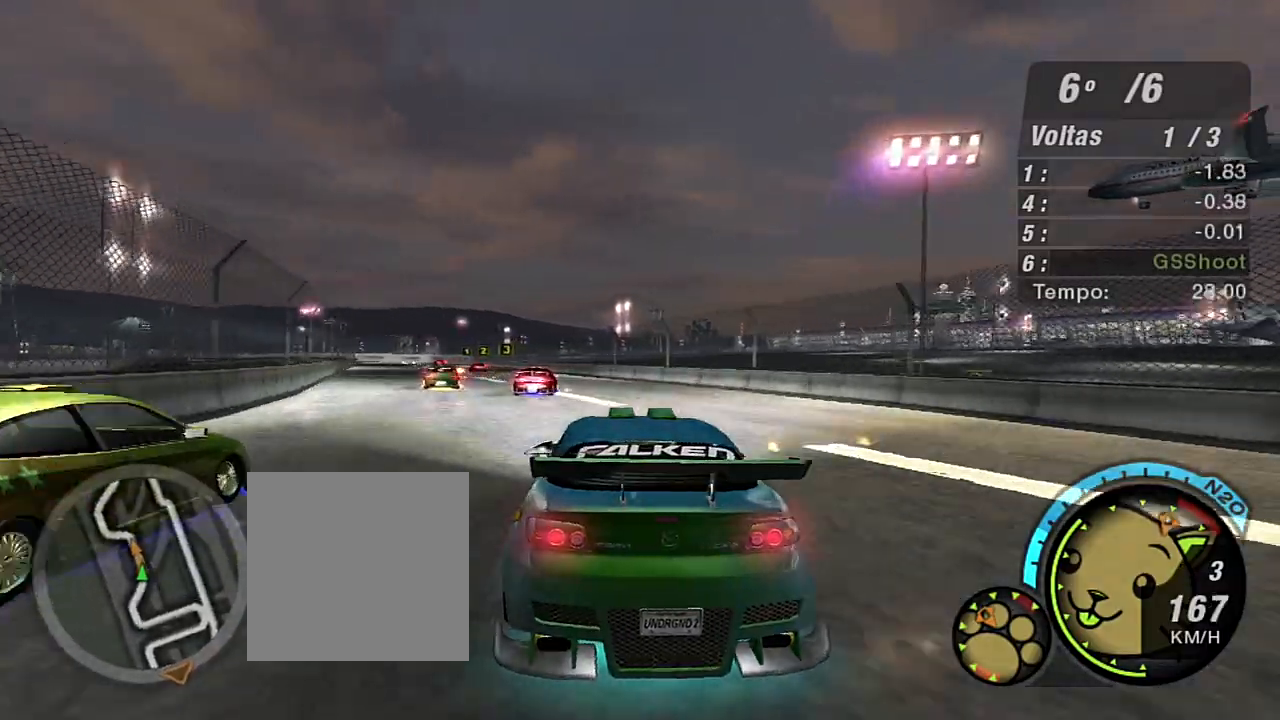
{"buttons": ["R2"], "left_stick": "up-left", "right_stick": "center", "events": []}
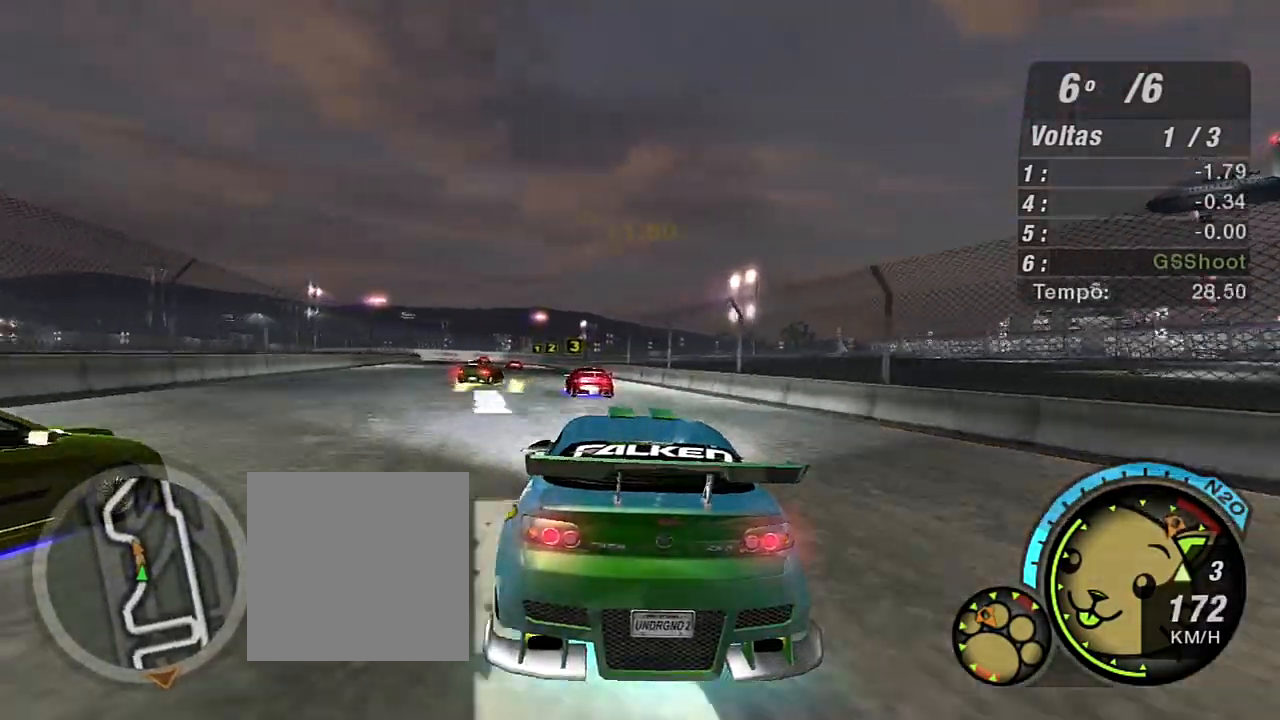
{"buttons": ["R2"], "left_stick": "left", "right_stick": "center", "events": [[66, "R1", "down"], [100, "left_stick", "up"], [200, "R1", "up"], [267, "left_stick", "left"]]}
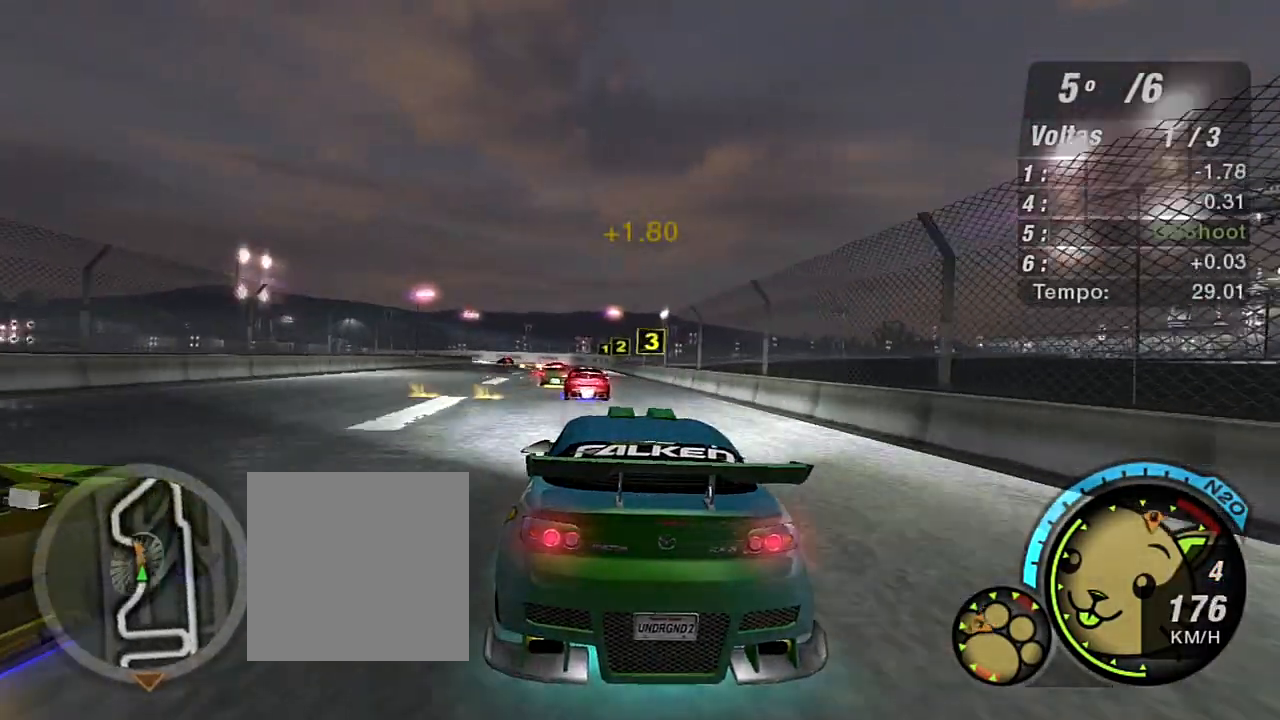
{"buttons": ["R2"], "left_stick": "center", "right_stick": "center", "events": [[167, "left_stick", "center"]]}
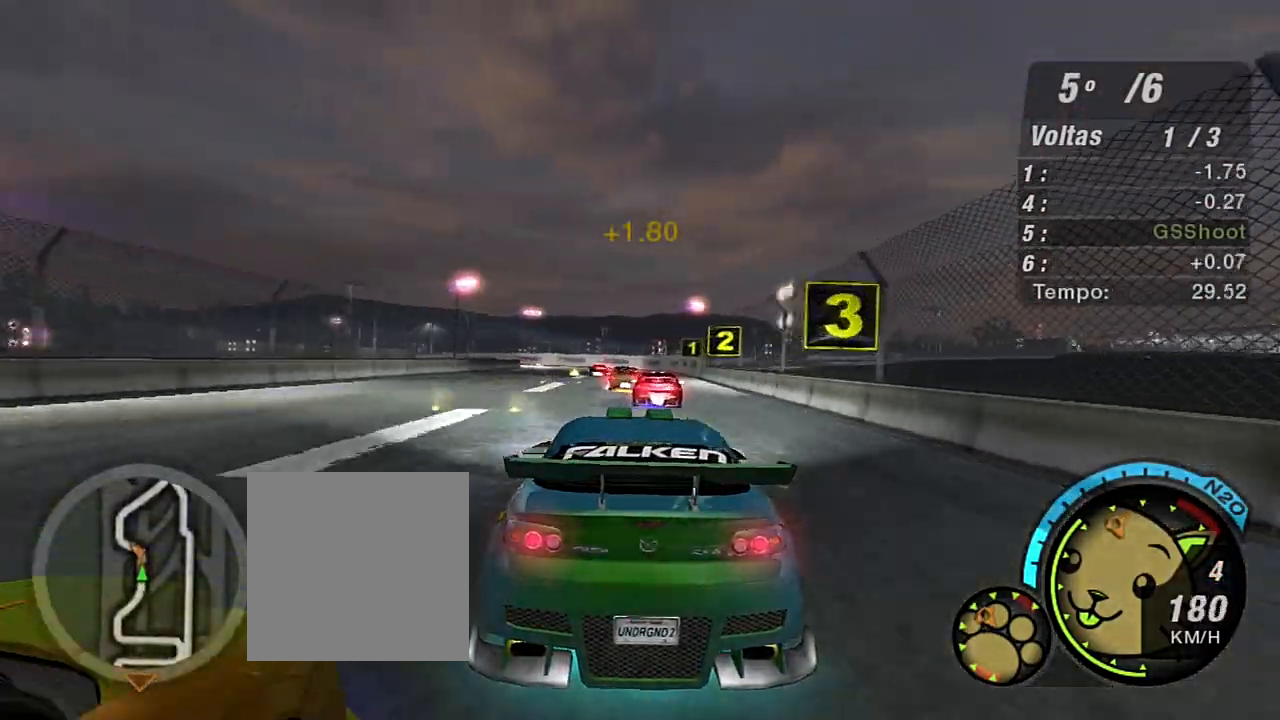
{"buttons": ["R2"], "left_stick": "center", "right_stick": "center", "events": [[333, "left_stick", "left"], [467, "left_stick", "center"]]}
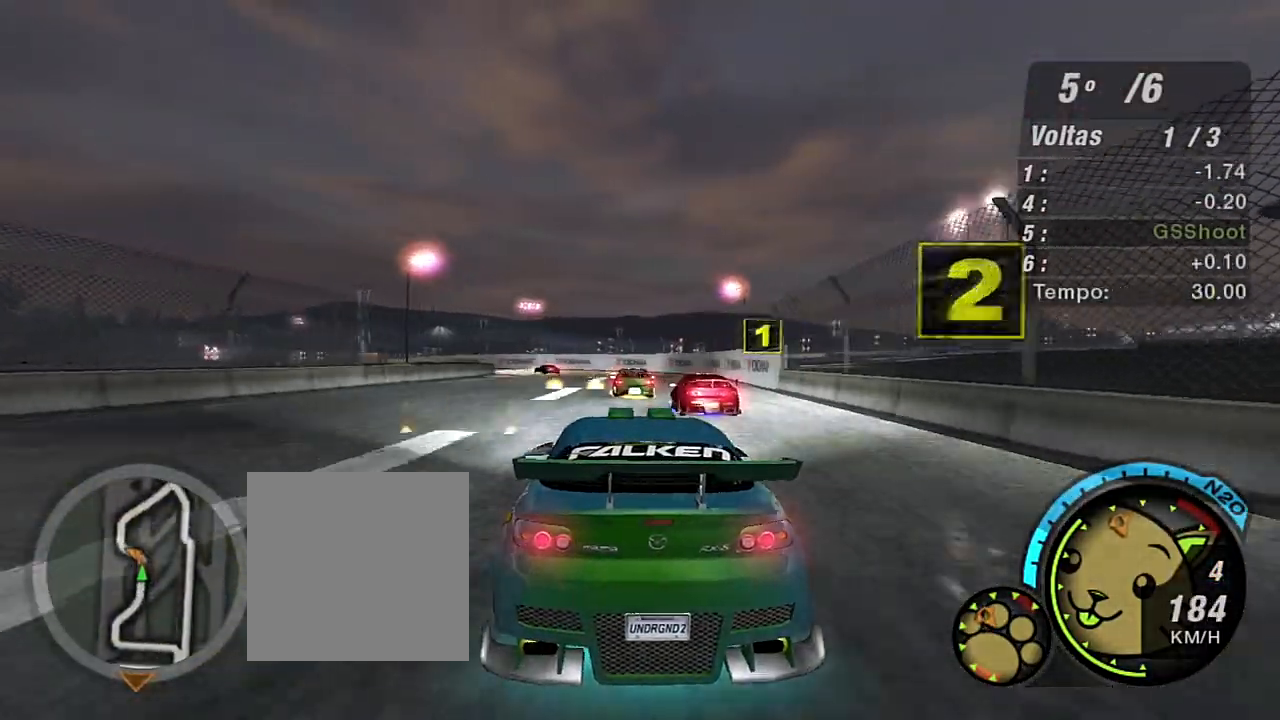
{"buttons": [], "left_stick": "down-left", "right_stick": "center", "events": [[134, "L2", "down"], [167, "R2", "up"], [334, "L2", "up"], [401, "left_stick", "down-left"]]}
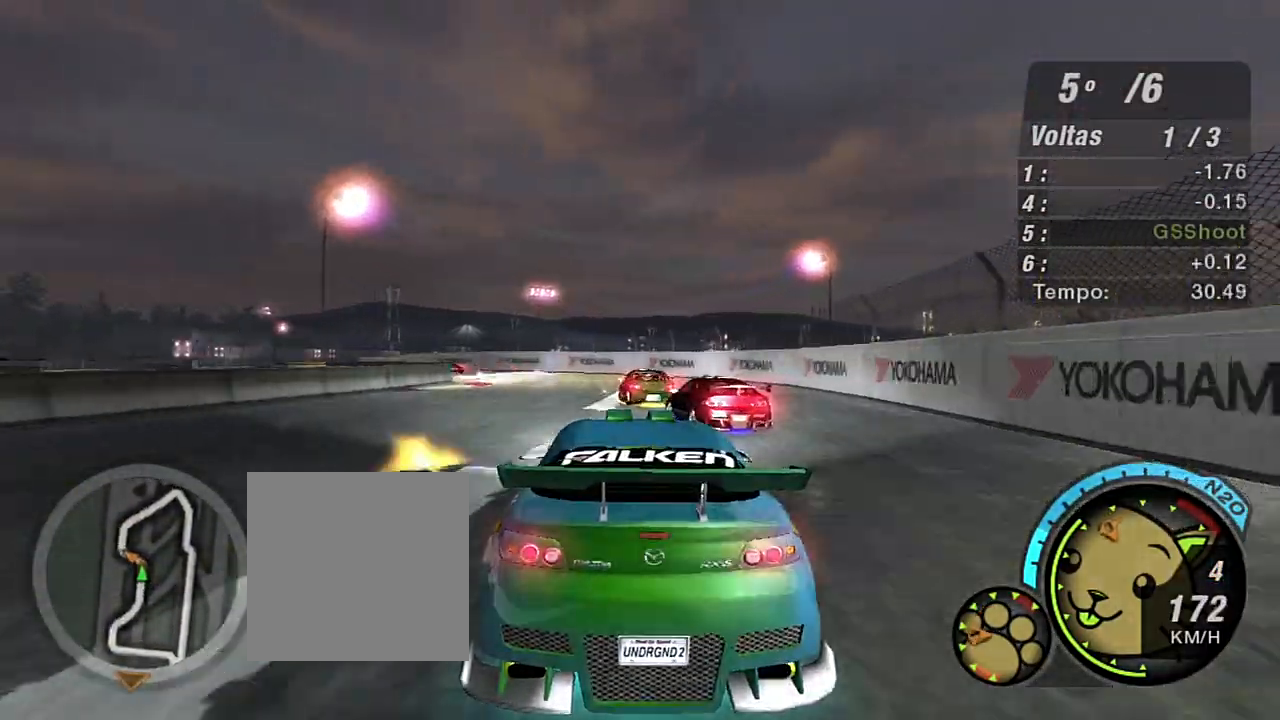
{"buttons": [], "left_stick": "left", "right_stick": "center", "events": [[100, "L2", "down"], [300, "L2", "up"], [300, "left_stick", "left"]]}
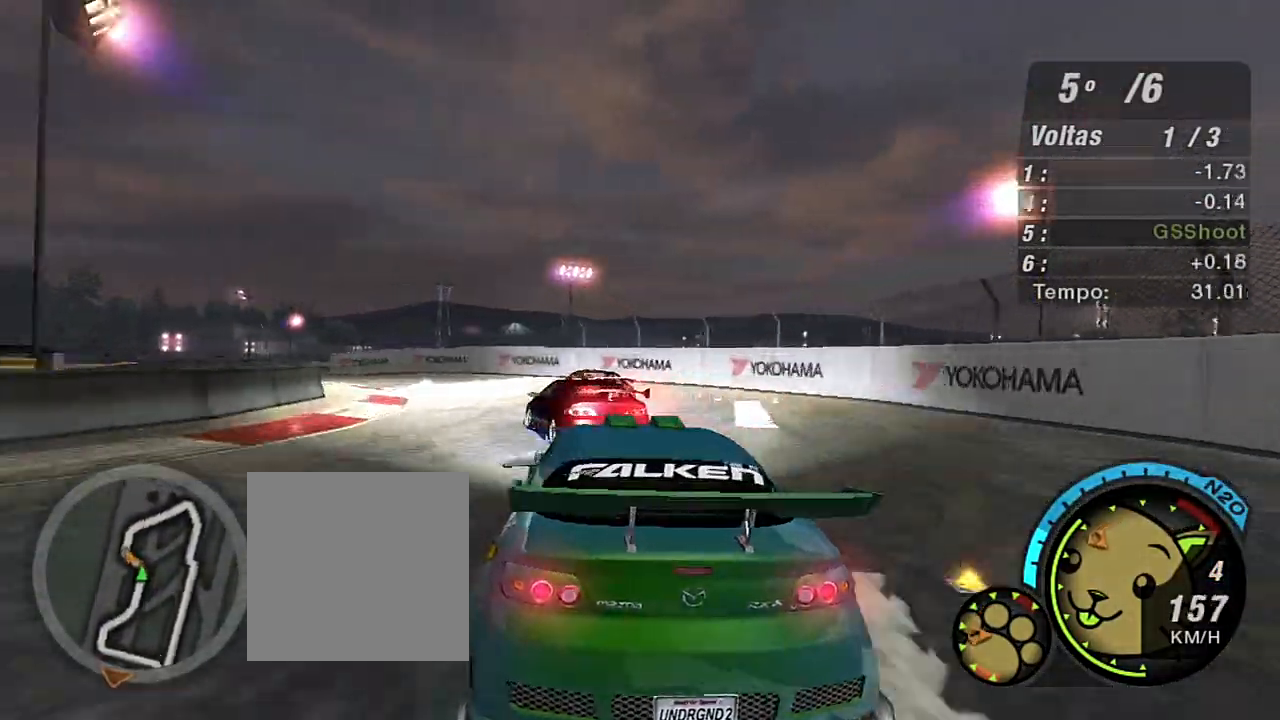
{"buttons": [], "left_stick": "left", "right_stick": "center", "events": []}
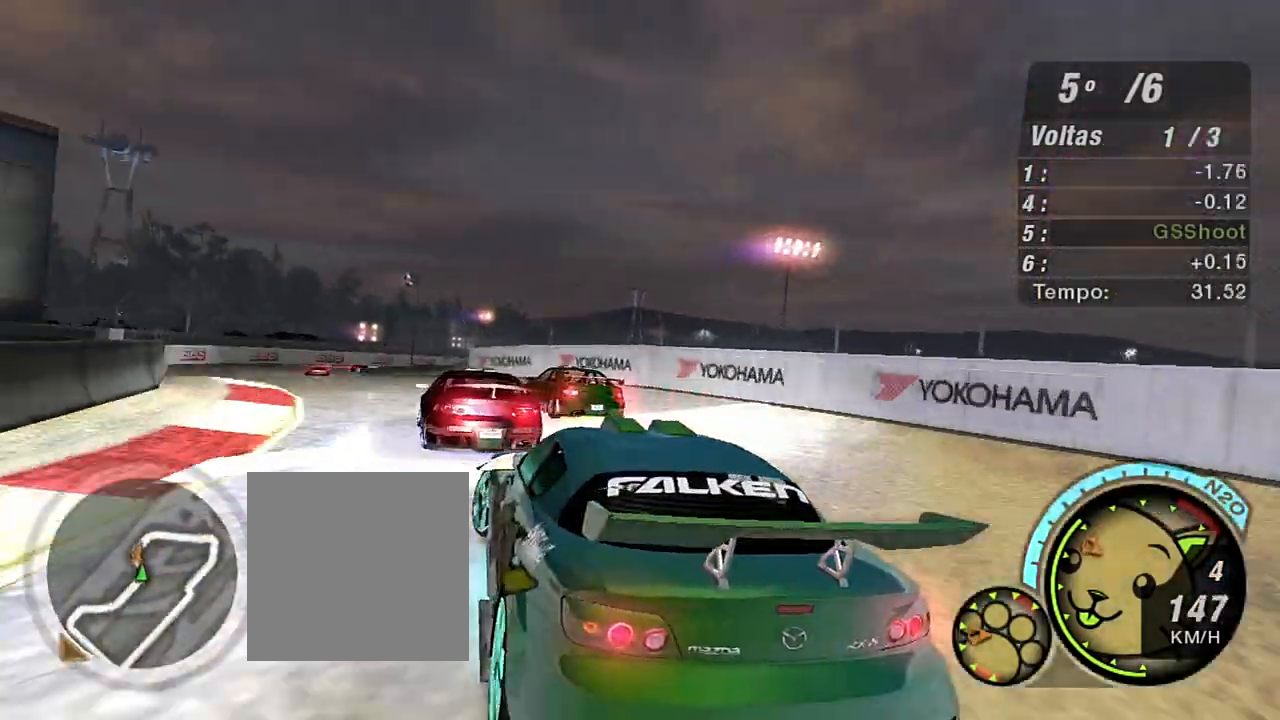
{"buttons": ["R2"], "left_stick": "right", "right_stick": "center", "events": [[100, "L1", "down"], [200, "L1", "up"], [233, "left_stick", "down-left"], [300, "R2", "down"], [333, "left_stick", "center"], [500, "left_stick", "right"]]}
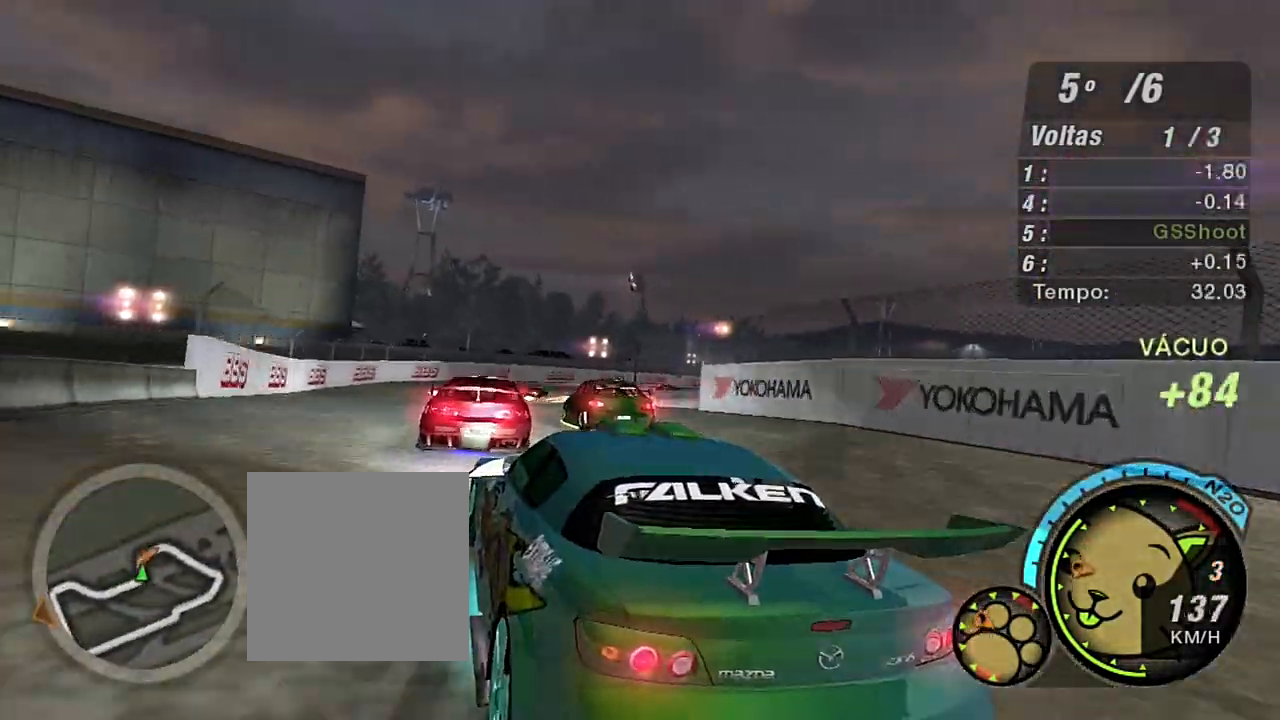
{"buttons": ["R2"], "left_stick": "up-right", "right_stick": "center", "events": [[234, "left_stick", "up-right"]]}
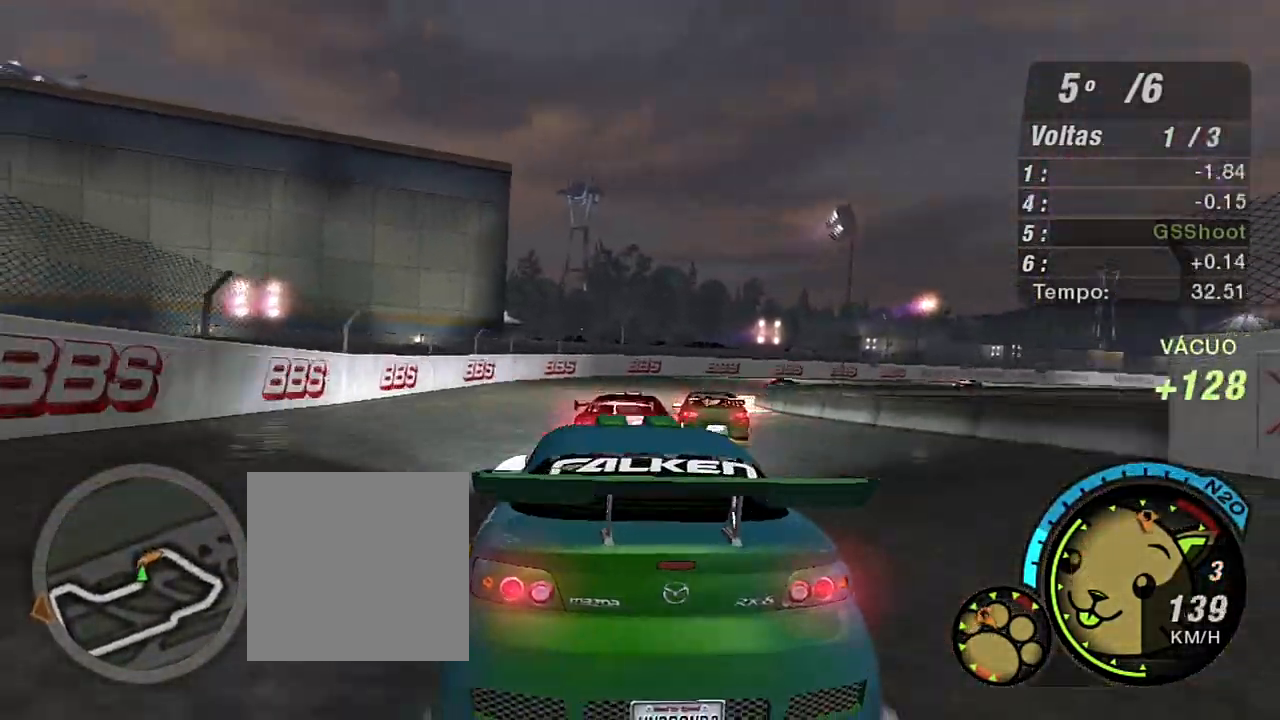
{"buttons": ["R2"], "left_stick": "up-right", "right_stick": "center", "events": []}
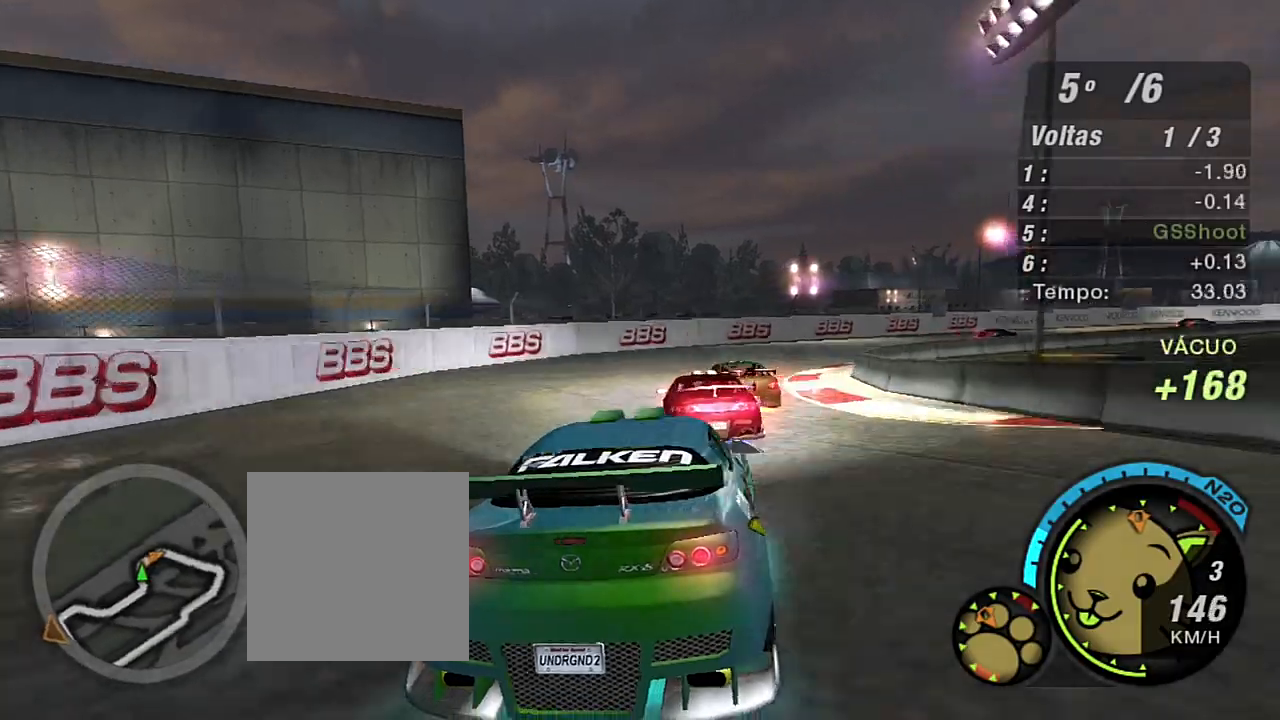
{"buttons": ["R2"], "left_stick": "up-right", "right_stick": "center", "events": []}
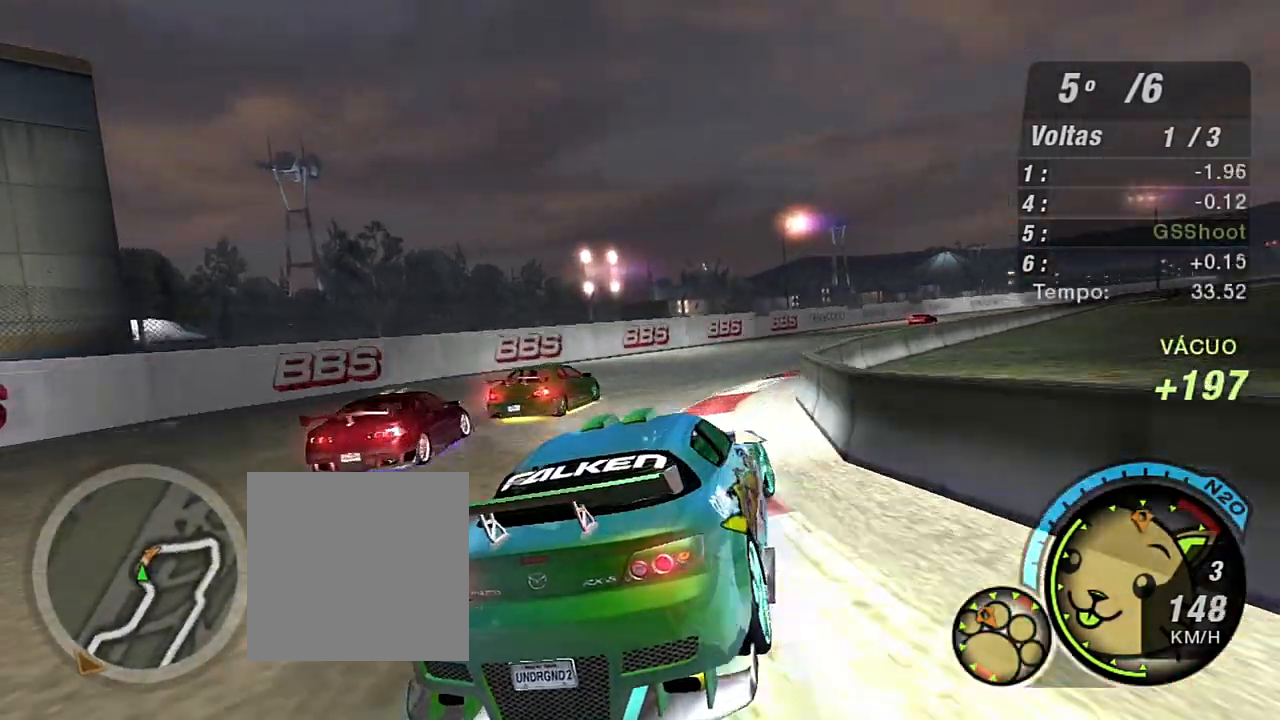
{"buttons": ["R2"], "left_stick": "up-right", "right_stick": "center", "events": []}
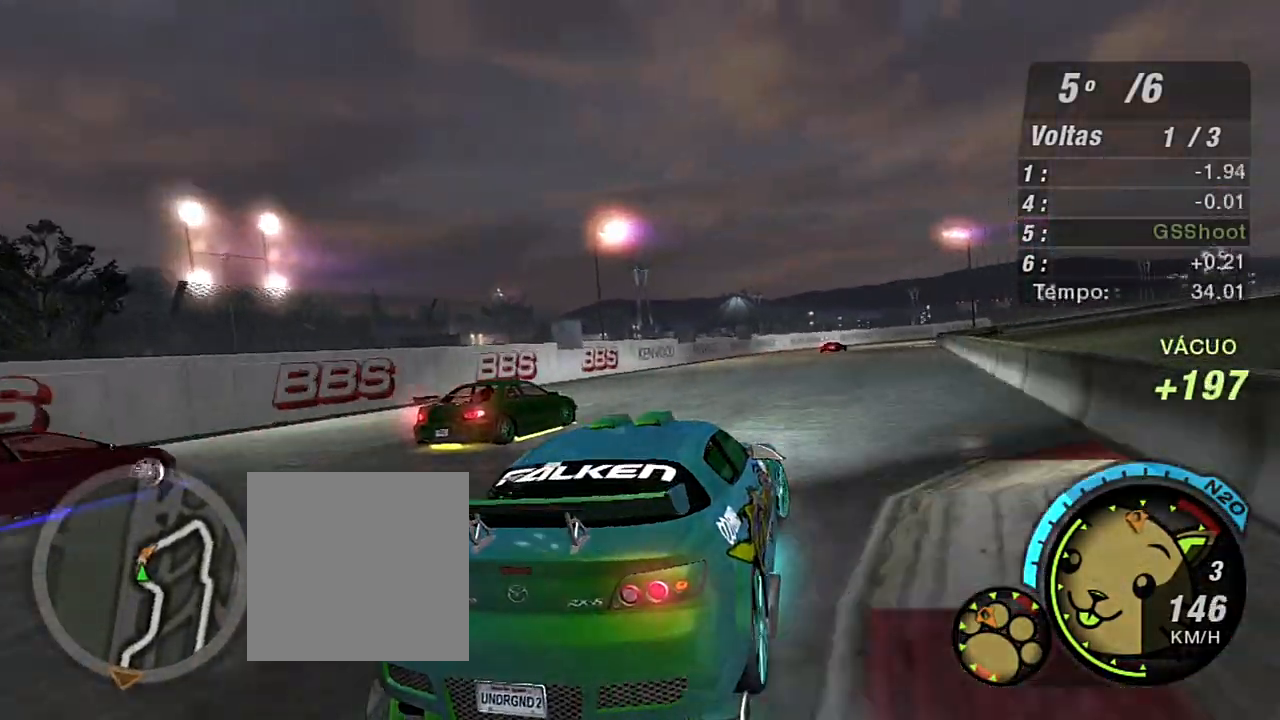
{"buttons": ["R2"], "left_stick": "up", "right_stick": "center", "events": [[200, "left_stick", "up-left"], [334, "left_stick", "up-right"], [467, "left_stick", "up"]]}
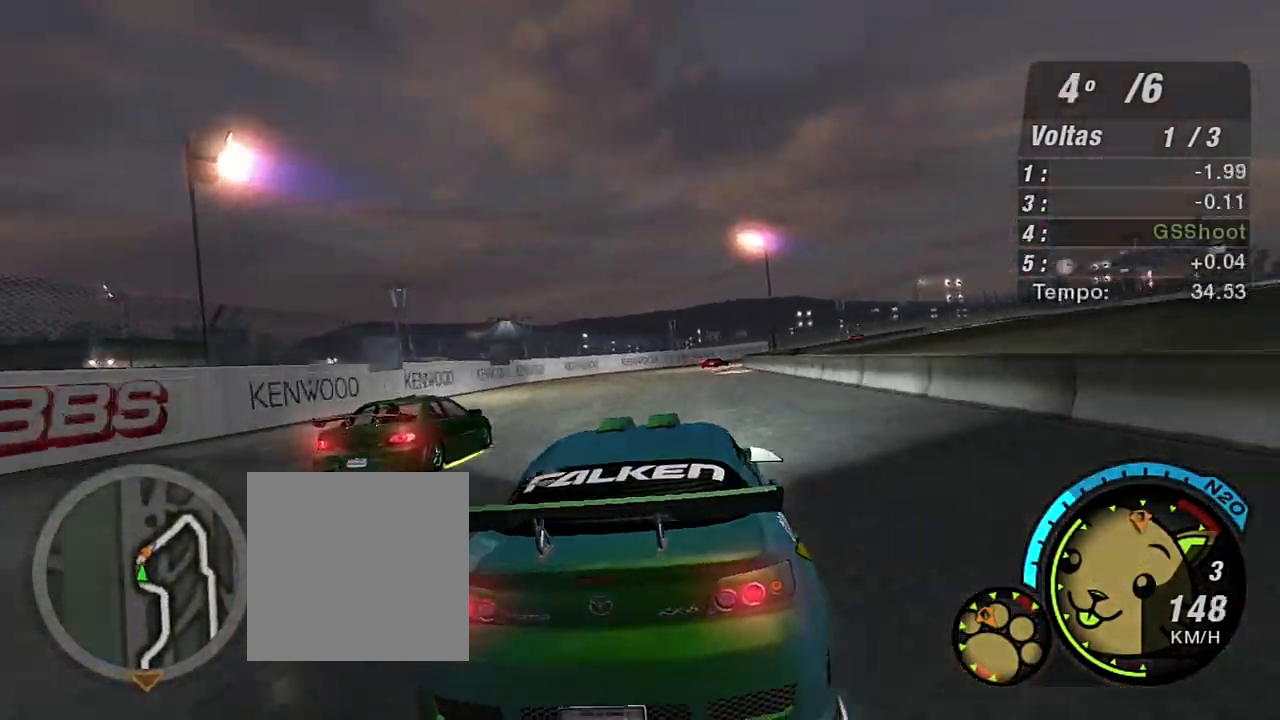
{"buttons": ["R2"], "left_stick": "center", "right_stick": "center", "events": [[100, "left_stick", "up-left"], [433, "left_stick", "center"]]}
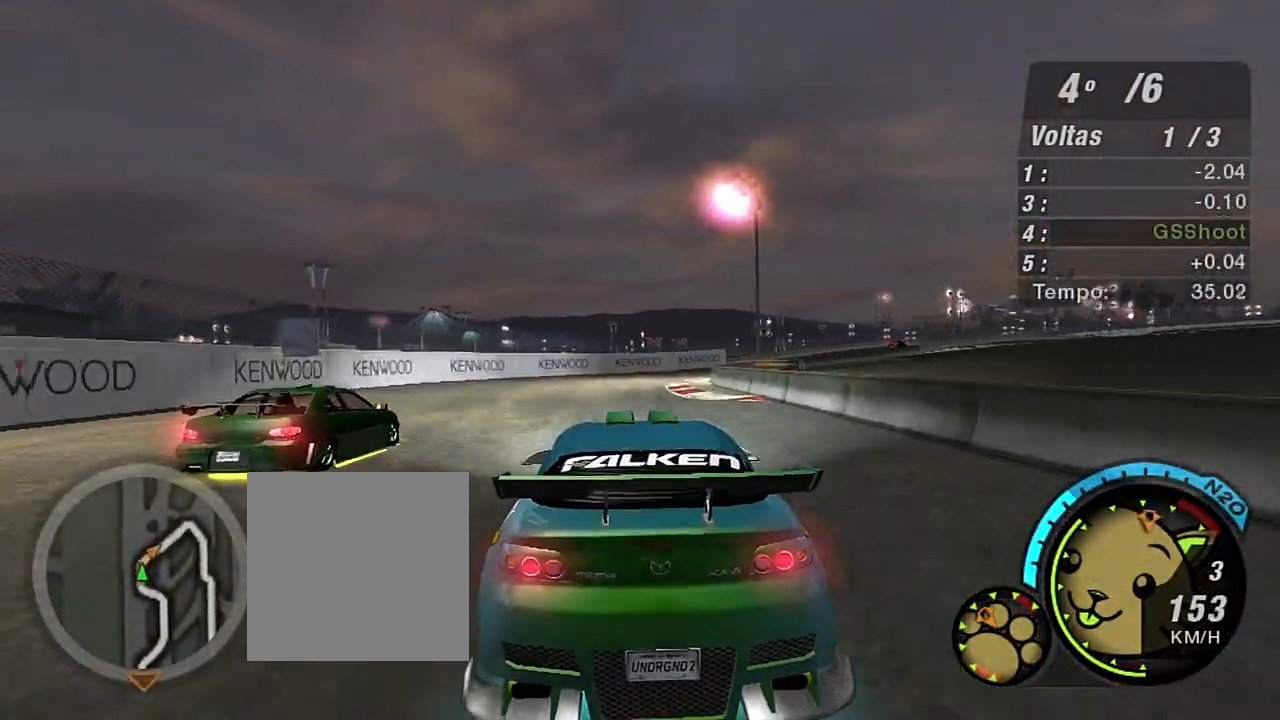
{"buttons": ["R2"], "left_stick": "up-right", "right_stick": "center", "events": [[200, "left_stick", "up-right"]]}
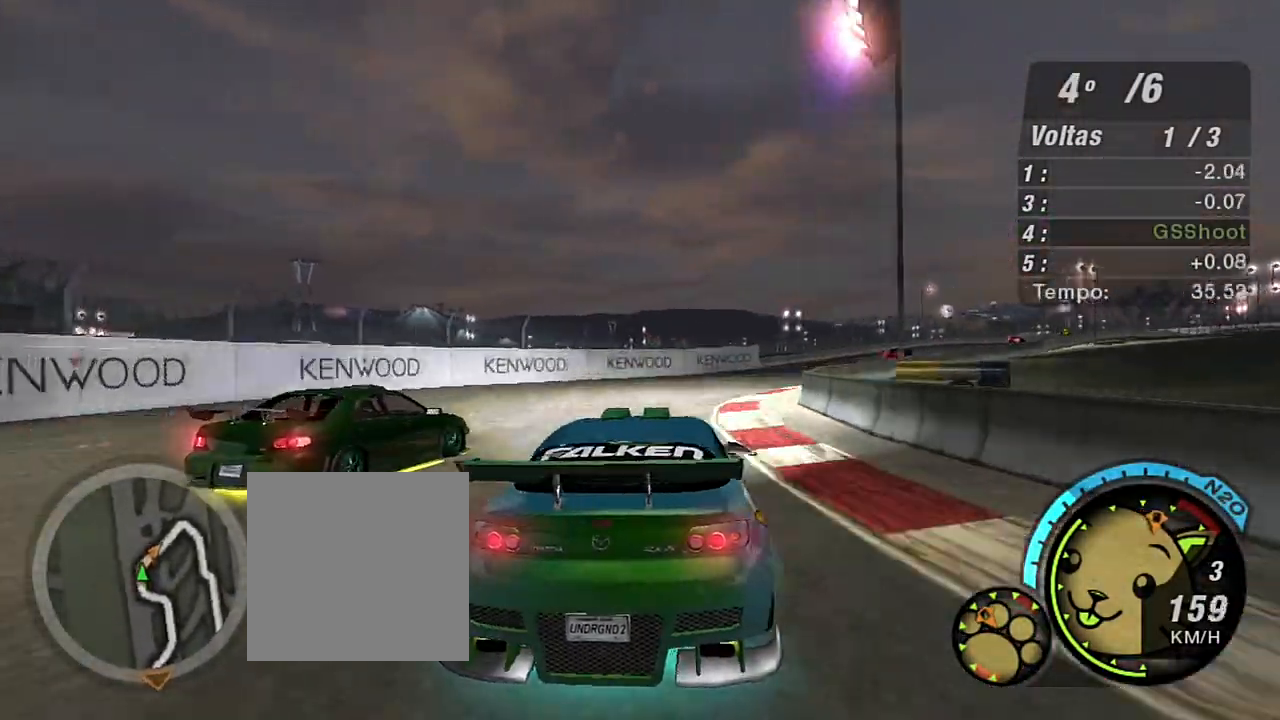
{"buttons": ["R2"], "left_stick": "up-right", "right_stick": "center", "events": []}
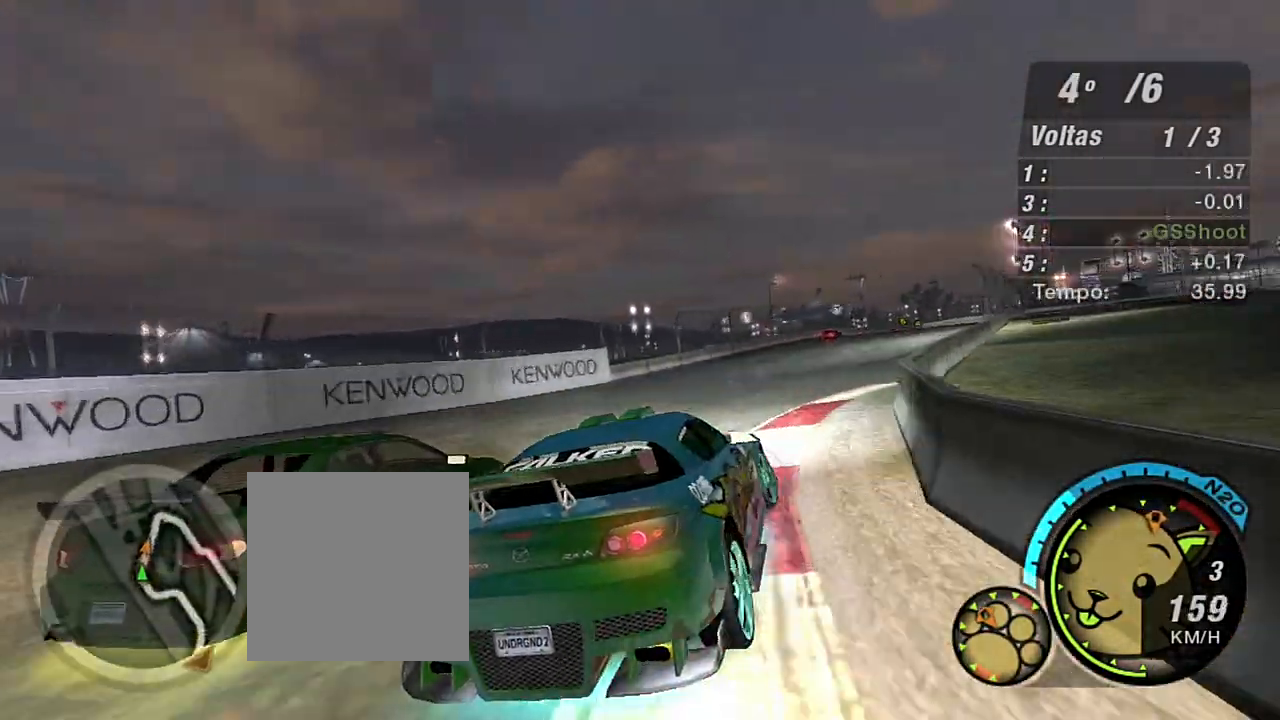
{"buttons": ["R2"], "left_stick": "up-left", "right_stick": "center", "events": [[167, "left_stick", "up-left"], [234, "left_stick", "up"], [334, "left_stick", "up-left"]]}
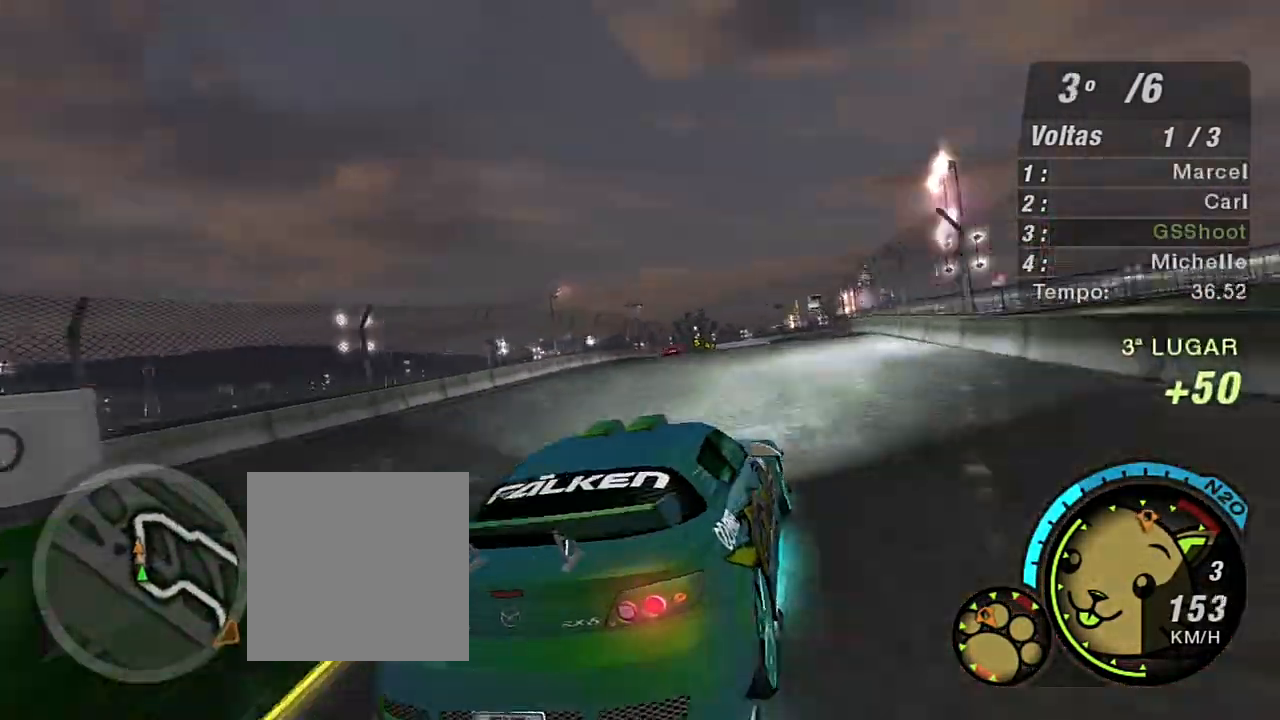
{"buttons": ["R2"], "left_stick": "up-left", "right_stick": "center", "events": []}